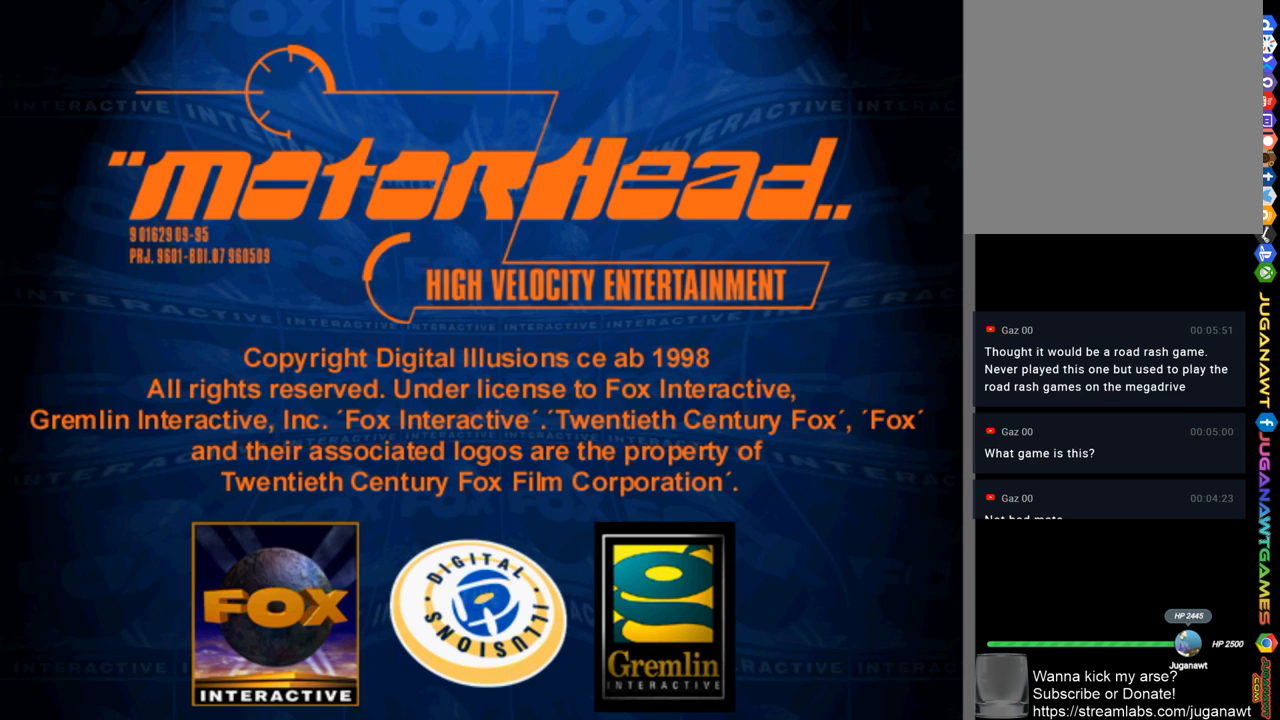
Gameplay with a controller (Xbox layout); each line is a JSON object with the inputs held at the frame after it. "events" lists button and stick changes between this image and that frame as [ms after this image, input, new state], when the widget could be followed in between. Not read: START.
{"buttons": ["A"], "left_stick": "center", "right_stick": "center", "events": [[333, "A", "down"]]}
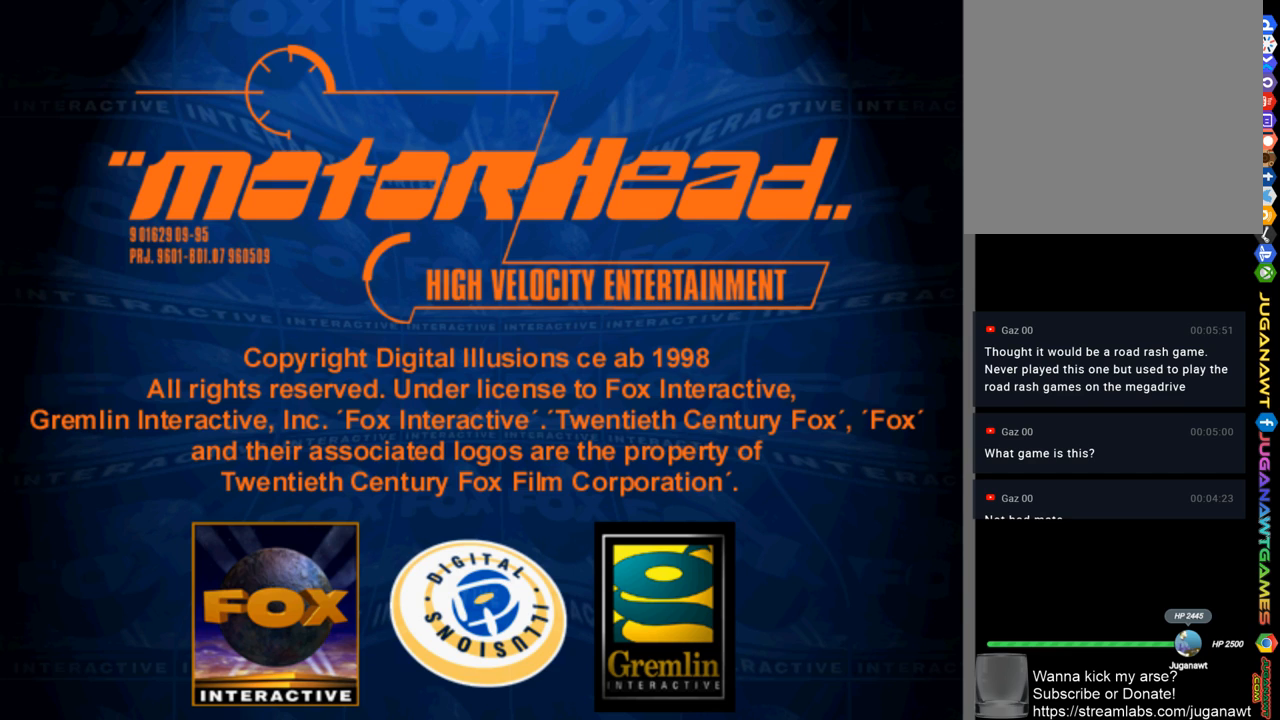
{"buttons": [], "left_stick": "center", "right_stick": "center", "events": [[300, "B", "down"], [467, "B", "up"], [500, "A", "up"]]}
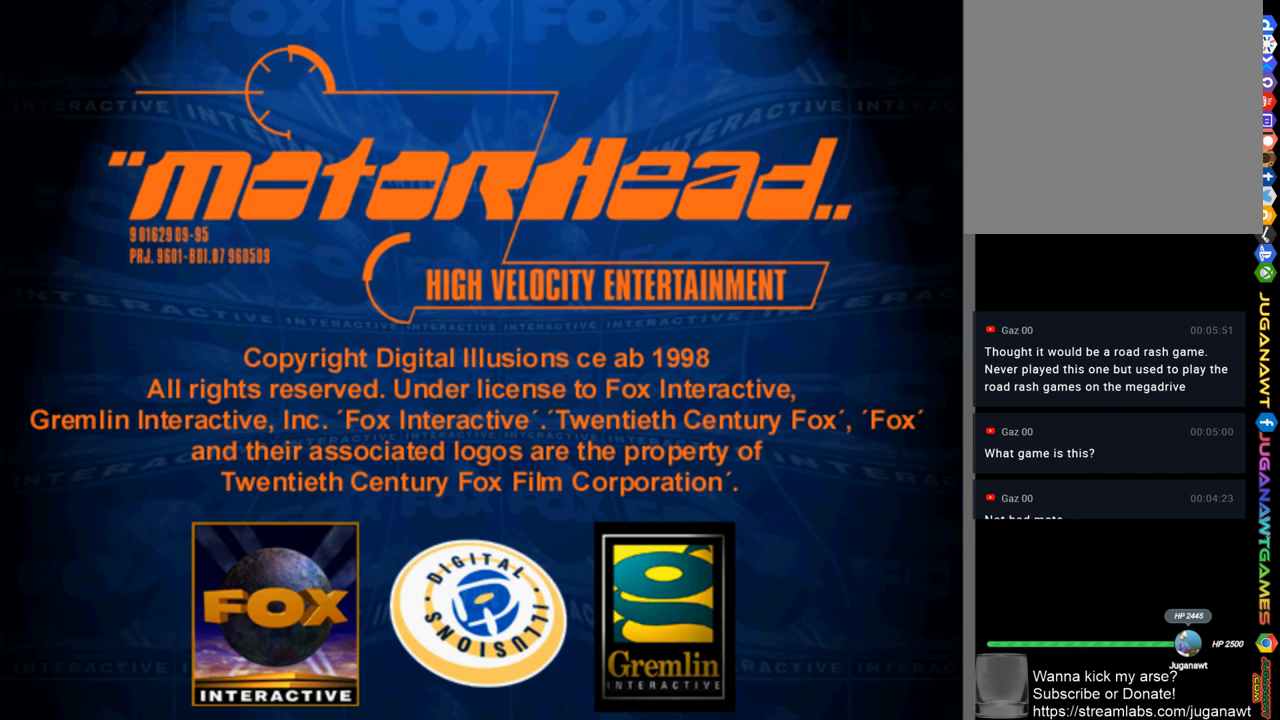
{"buttons": ["X", "Y"], "left_stick": "center", "right_stick": "center", "events": [[267, "X", "down"], [433, "Y", "down"]]}
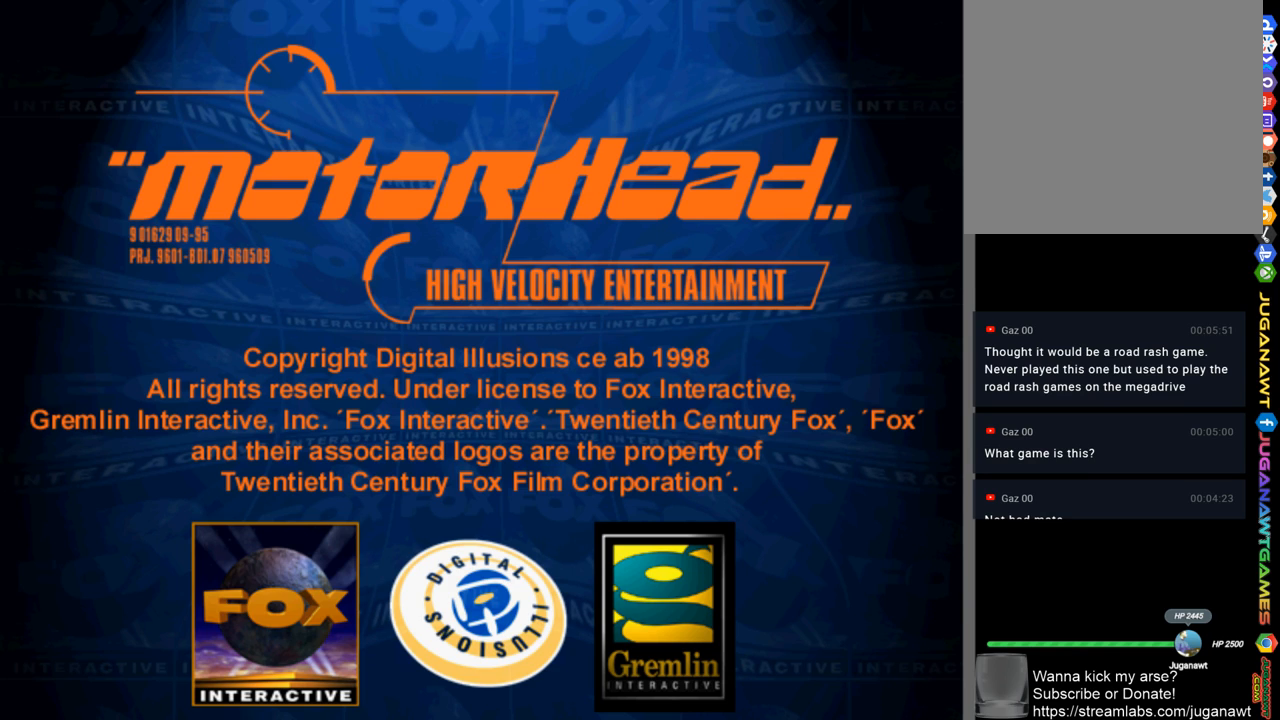
{"buttons": ["A", "B"], "left_stick": "center", "right_stick": "center", "events": [[200, "Y", "up"], [267, "X", "up"], [433, "A", "down"], [500, "B", "down"]]}
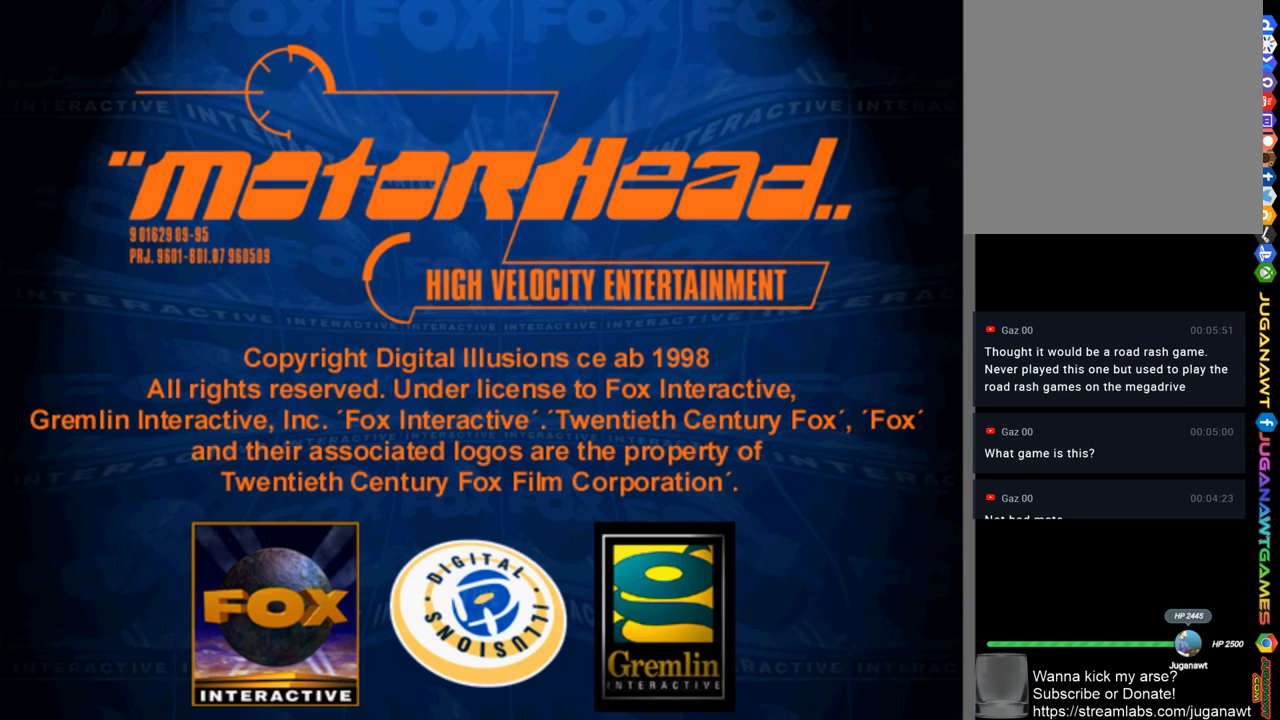
{"buttons": [], "left_stick": "center", "right_stick": "center", "events": [[133, "B", "up"], [167, "A", "up"]]}
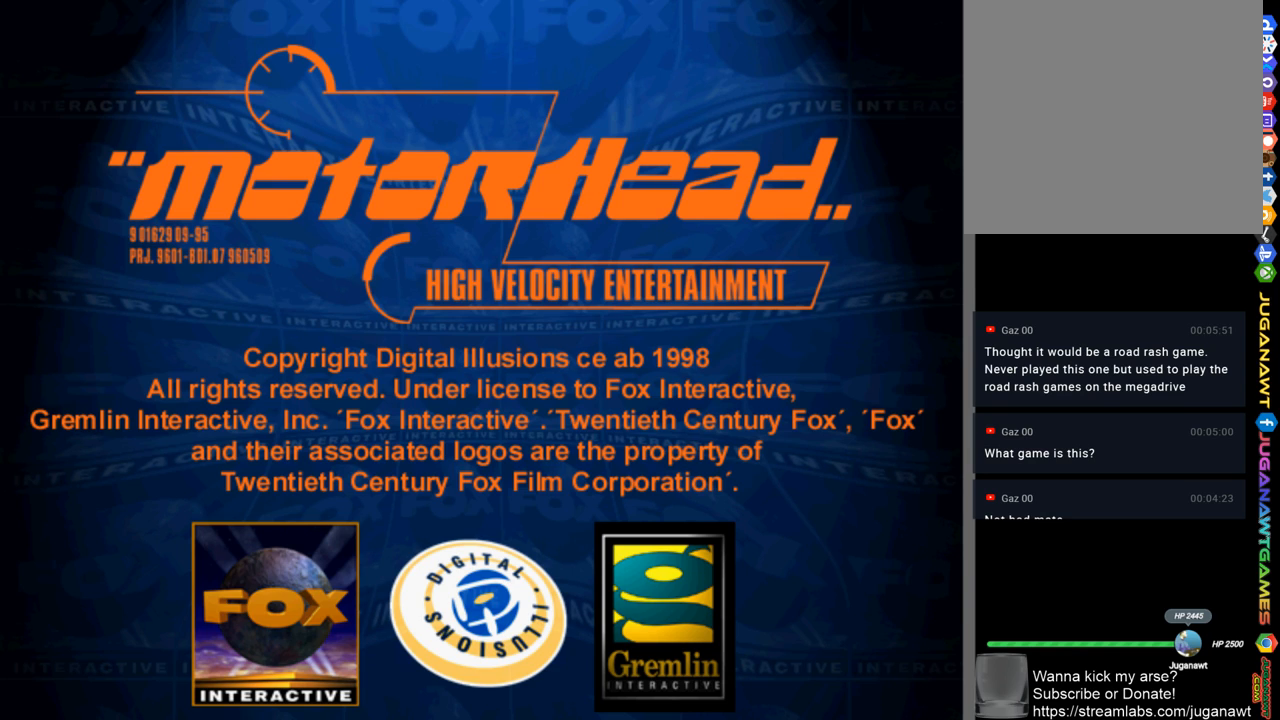
{"buttons": [], "left_stick": "center", "right_stick": "center", "events": []}
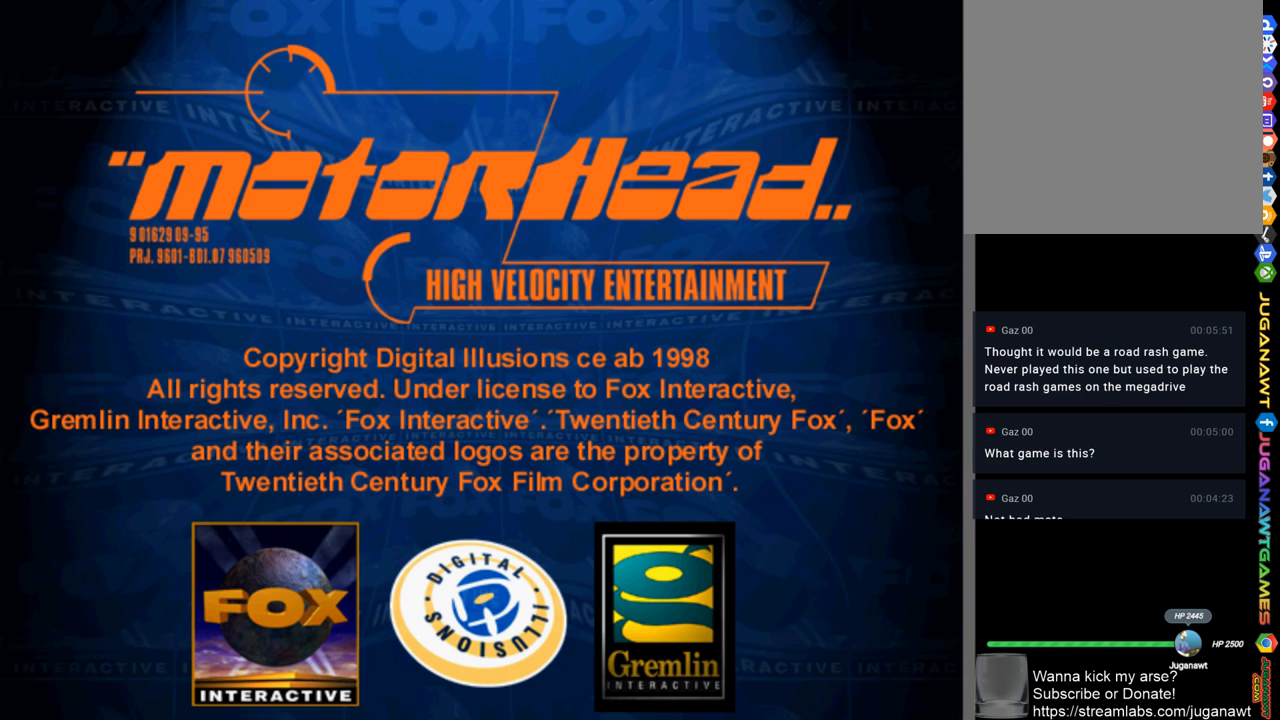
{"buttons": ["SELECT"], "left_stick": "center", "right_stick": "center", "events": [[333, "SELECT", "down"]]}
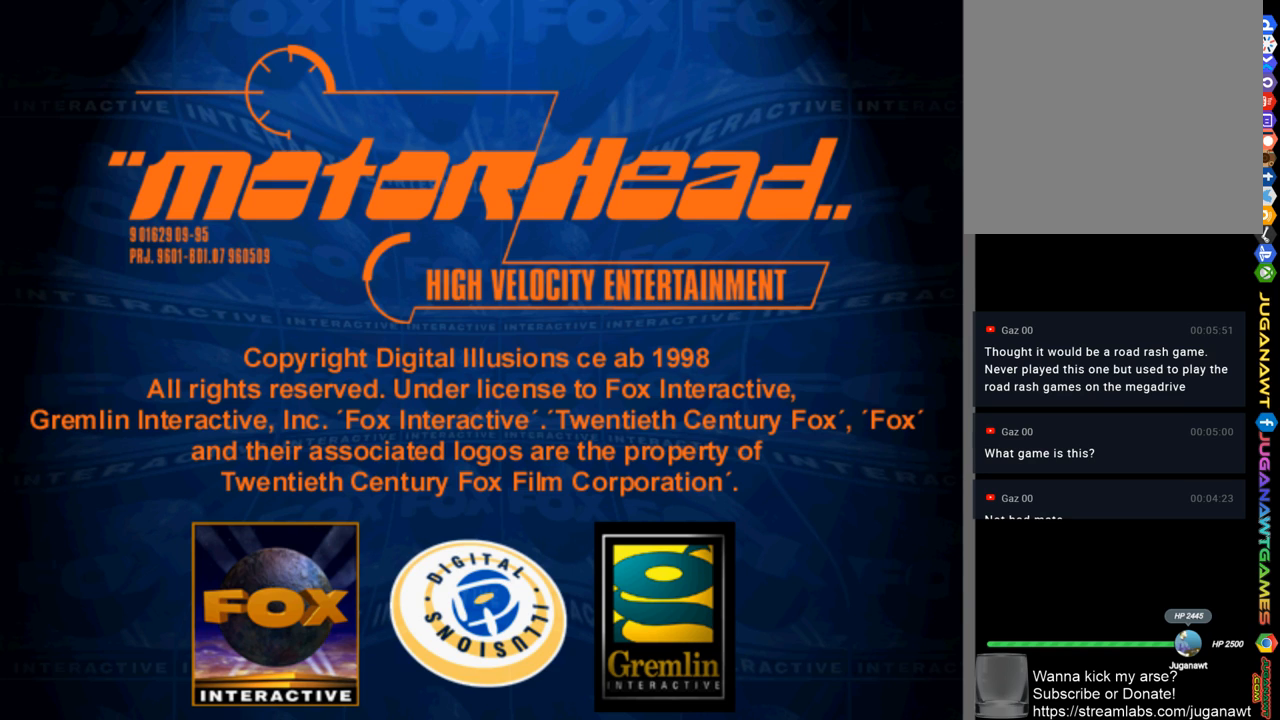
{"buttons": [], "left_stick": "center", "right_stick": "center", "events": [[200, "SELECT", "up"]]}